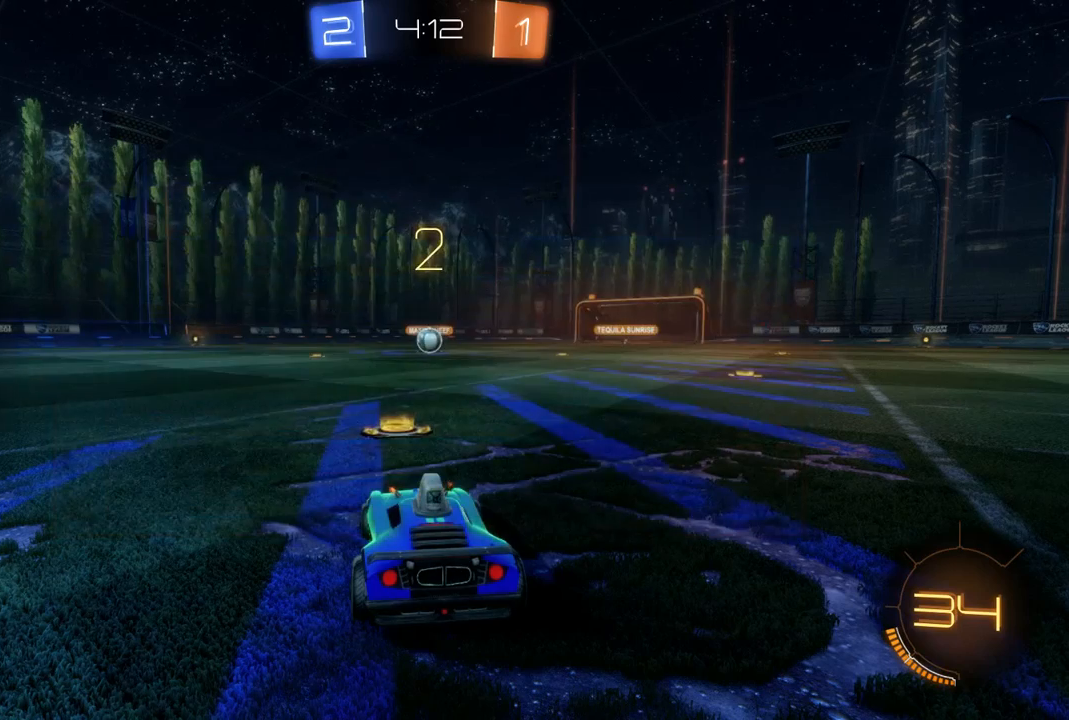
Gameplay with a controller (Xbox layout); each line is a JSON object with the inputs held at the frame after it (dt_ms = milliseconds from this image to that frame). "events" lists button and stick changes between this image and that frame as [ms after this image, input, new state], when the widget could be followed in between. Not read: A L3 R3.
{"dt_ms": 500, "buttons": ["B", "R2"], "left_stick": "center", "right_stick": "center", "events": []}
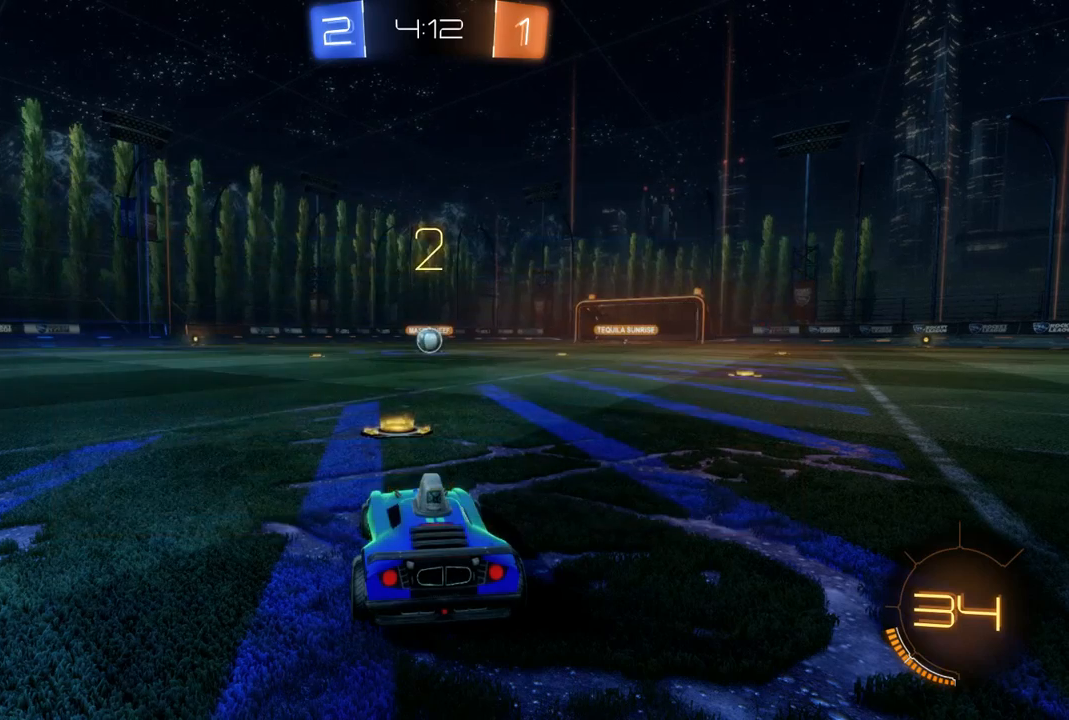
{"dt_ms": 500, "buttons": ["B", "R2"], "left_stick": "center", "right_stick": "center", "events": []}
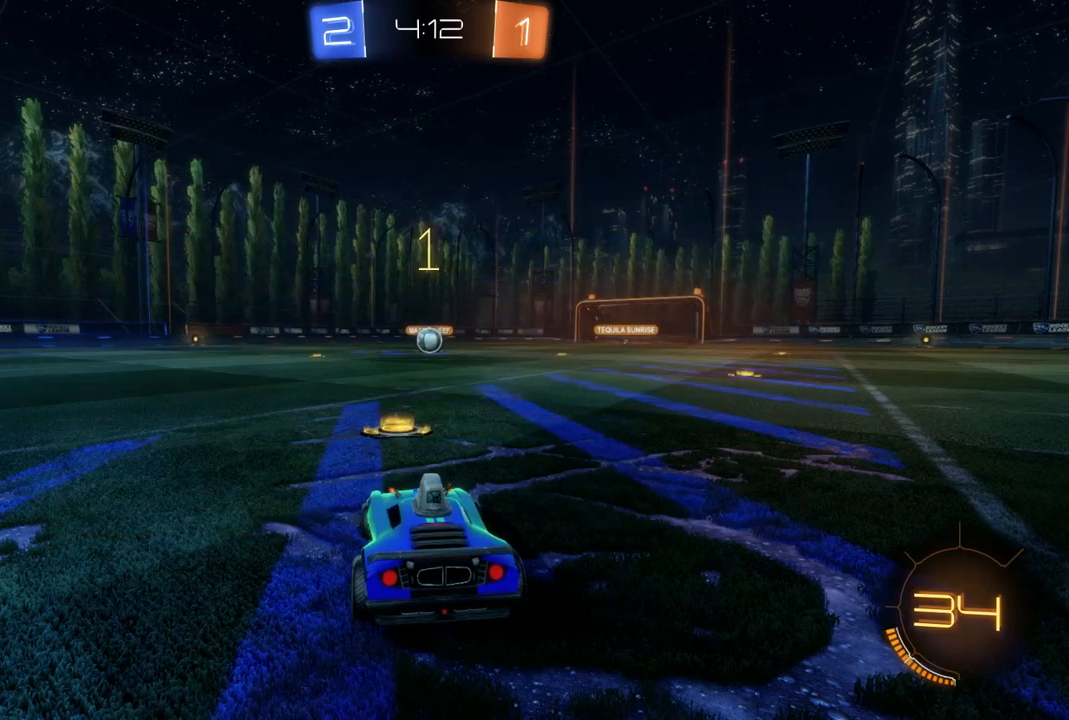
{"dt_ms": 500, "buttons": ["B", "R2"], "left_stick": "center", "right_stick": "center", "events": []}
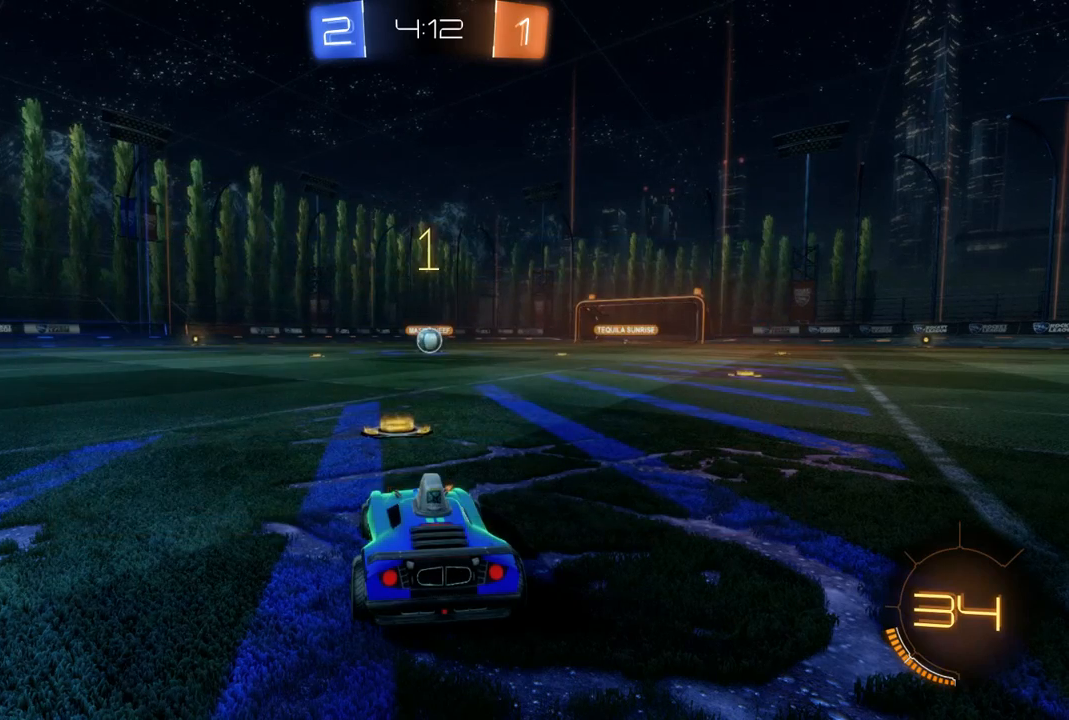
{"dt_ms": 500, "buttons": ["B", "R2"], "left_stick": "center", "right_stick": "center", "events": []}
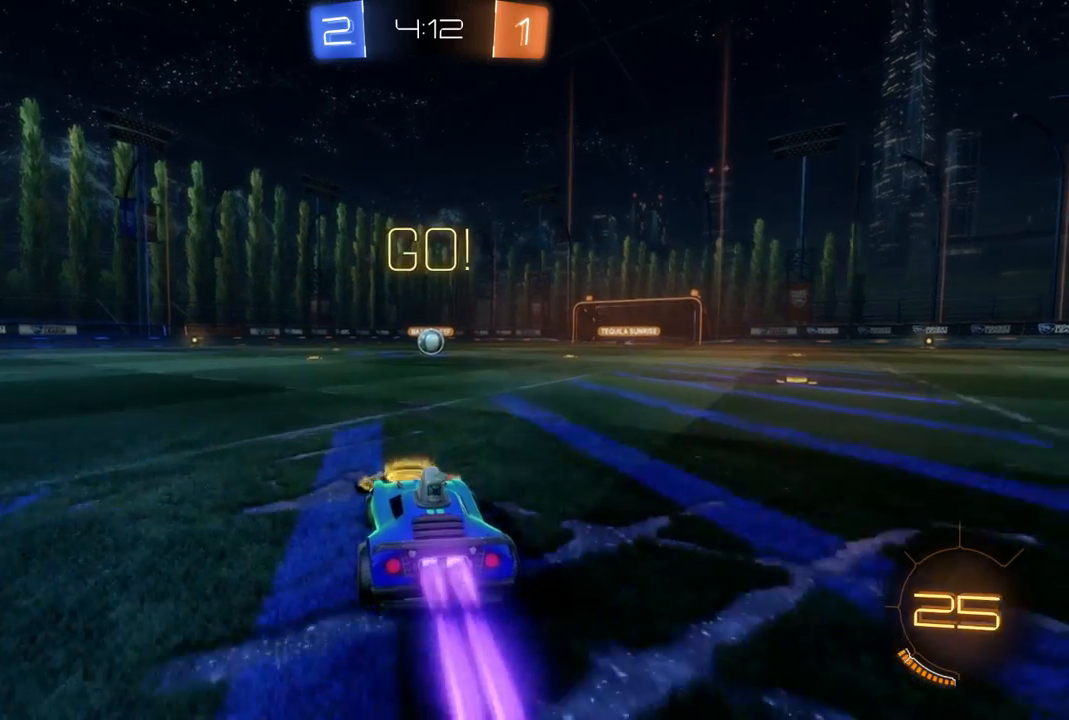
{"dt_ms": 500, "buttons": ["B", "R2"], "left_stick": "center", "right_stick": "center", "events": []}
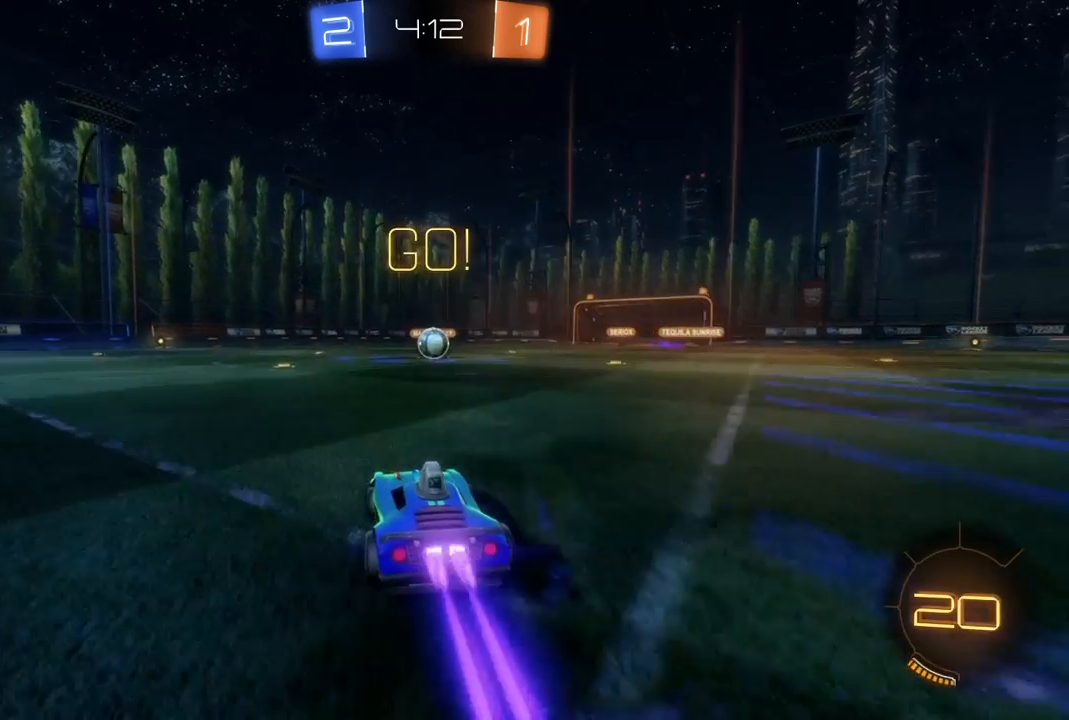
{"dt_ms": 500, "buttons": ["B", "R2"], "left_stick": "center", "right_stick": "center", "events": []}
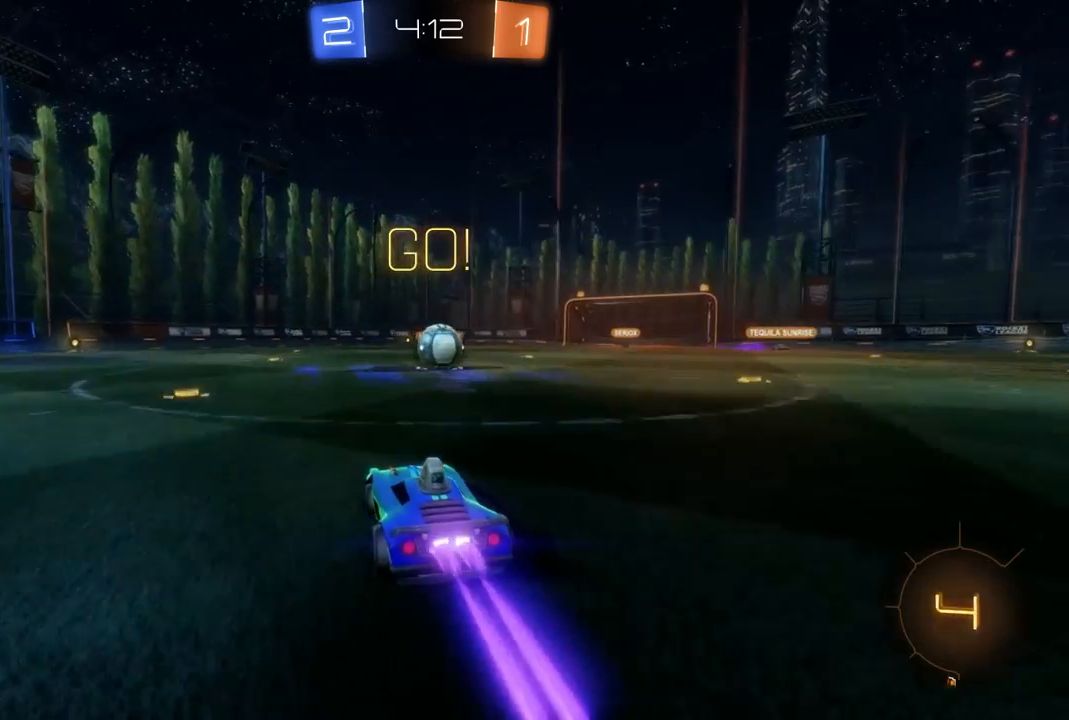
{"dt_ms": 1000, "buttons": ["R2"], "left_stick": "up-right", "right_stick": "center", "events": [[133, "left_stick", "right"], [267, "left_stick", "center"], [433, "B", "up"], [533, "left_stick", "right"], [633, "left_stick", "up-right"]]}
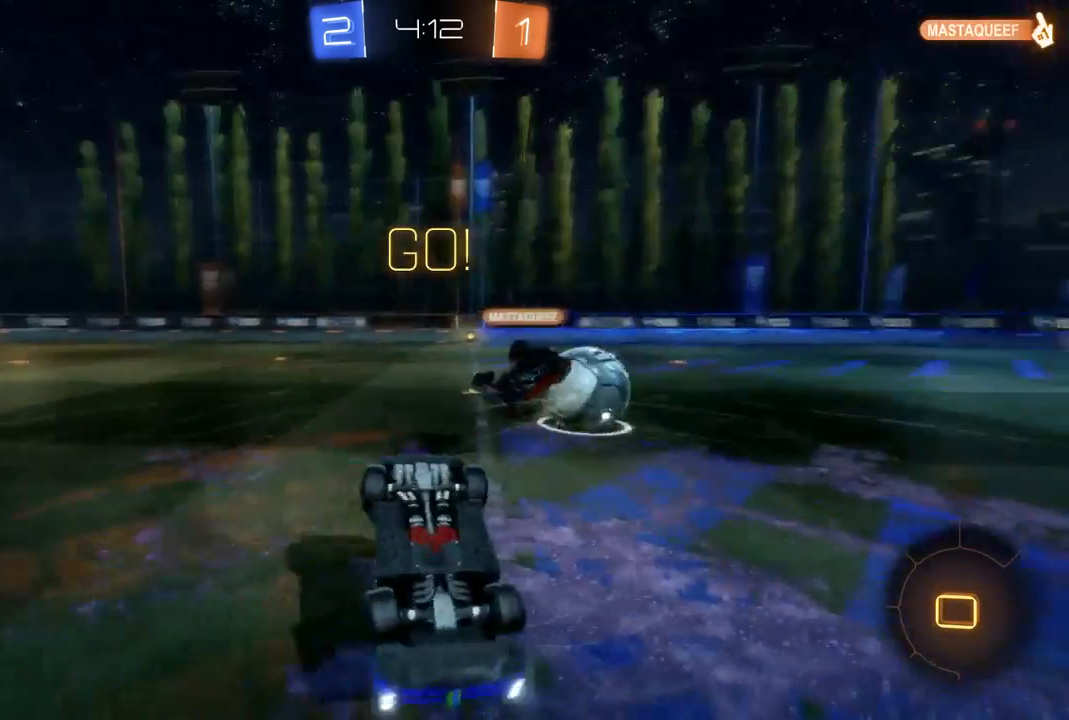
{"dt_ms": 500, "buttons": ["R2"], "left_stick": "center", "right_stick": "center", "events": [[233, "left_stick", "center"]]}
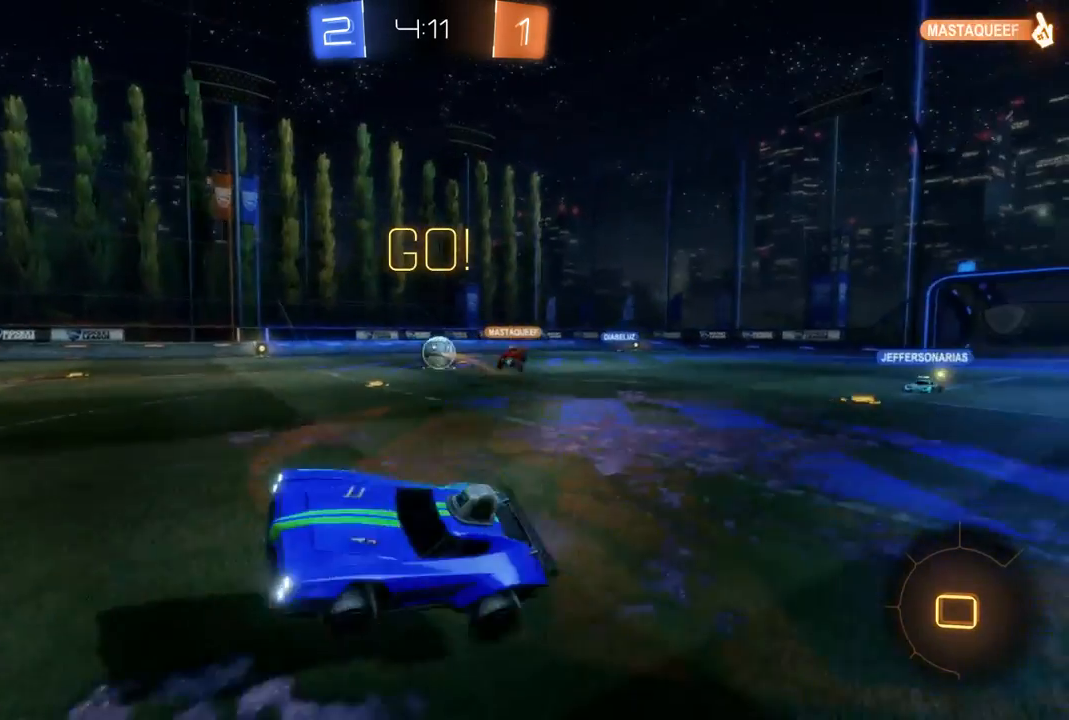
{"dt_ms": 500, "buttons": ["Y", "R2"], "left_stick": "left", "right_stick": "center", "events": [[67, "left_stick", "left"], [500, "Y", "down"]]}
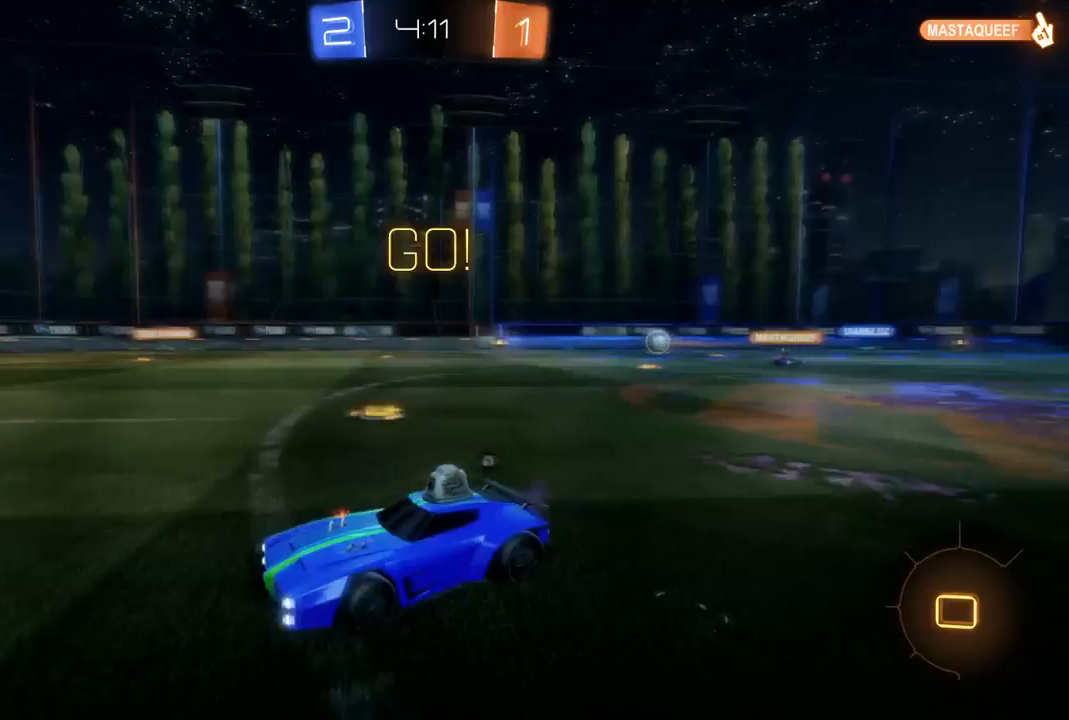
{"dt_ms": 500, "buttons": ["Y", "R2"], "left_stick": "left", "right_stick": "center", "events": [[167, "Y", "up"], [500, "Y", "down"]]}
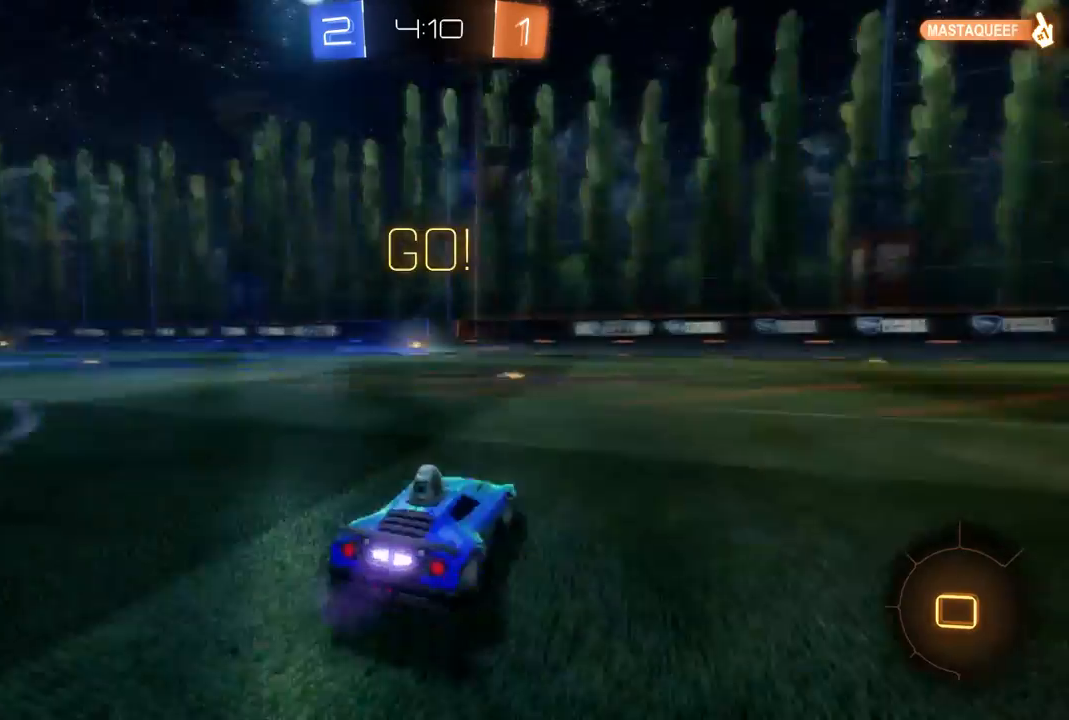
{"dt_ms": 500, "buttons": ["R2"], "left_stick": "right", "right_stick": "center", "events": [[100, "Y", "up"], [300, "left_stick", "center"], [400, "left_stick", "right"]]}
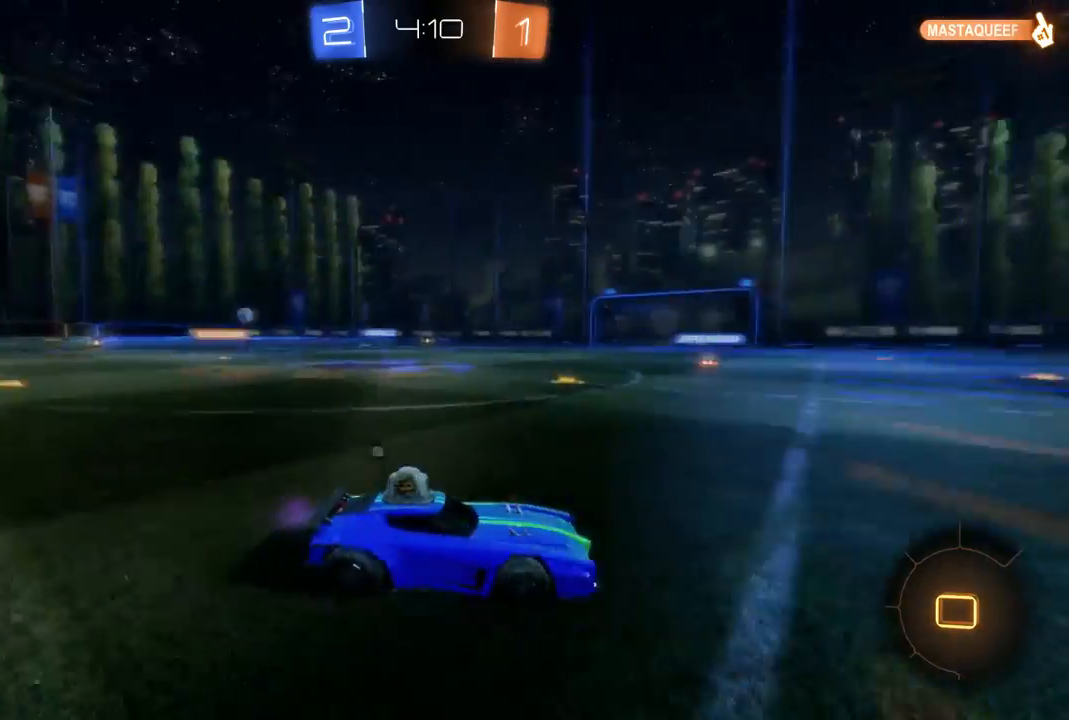
{"dt_ms": 500, "buttons": ["R2"], "left_stick": "right", "right_stick": "center", "events": [[33, "Y", "down"], [33, "left_stick", "center"], [133, "Y", "up"], [400, "left_stick", "right"]]}
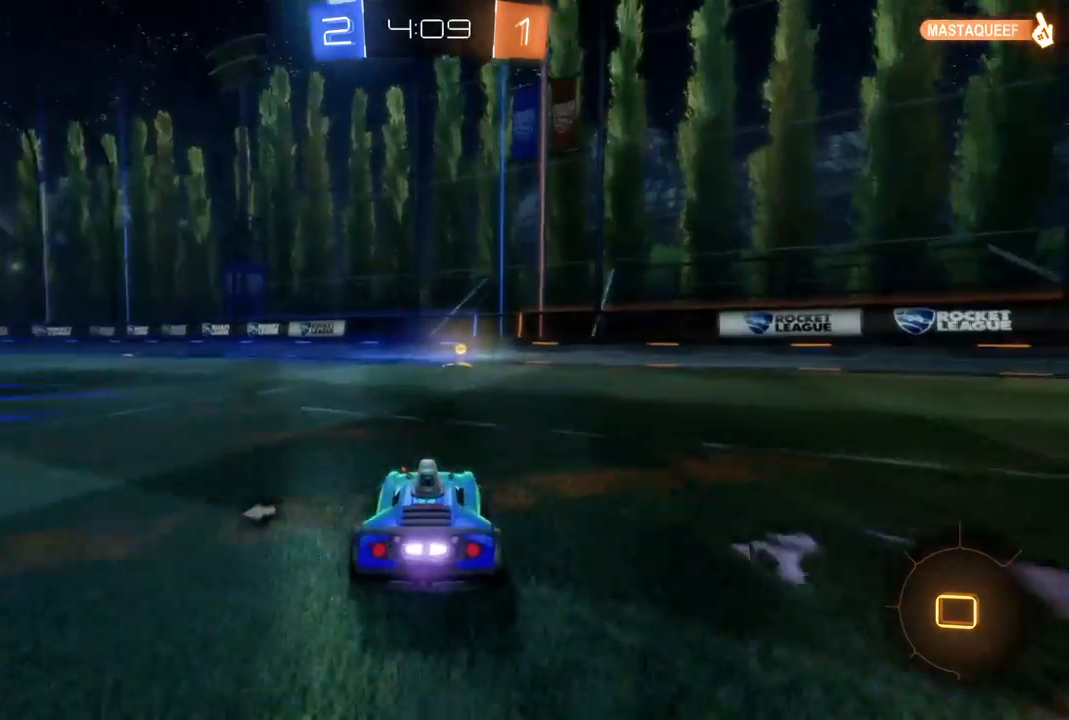
{"dt_ms": 500, "buttons": ["R2"], "left_stick": "center", "right_stick": "center", "events": [[67, "left_stick", "center"]]}
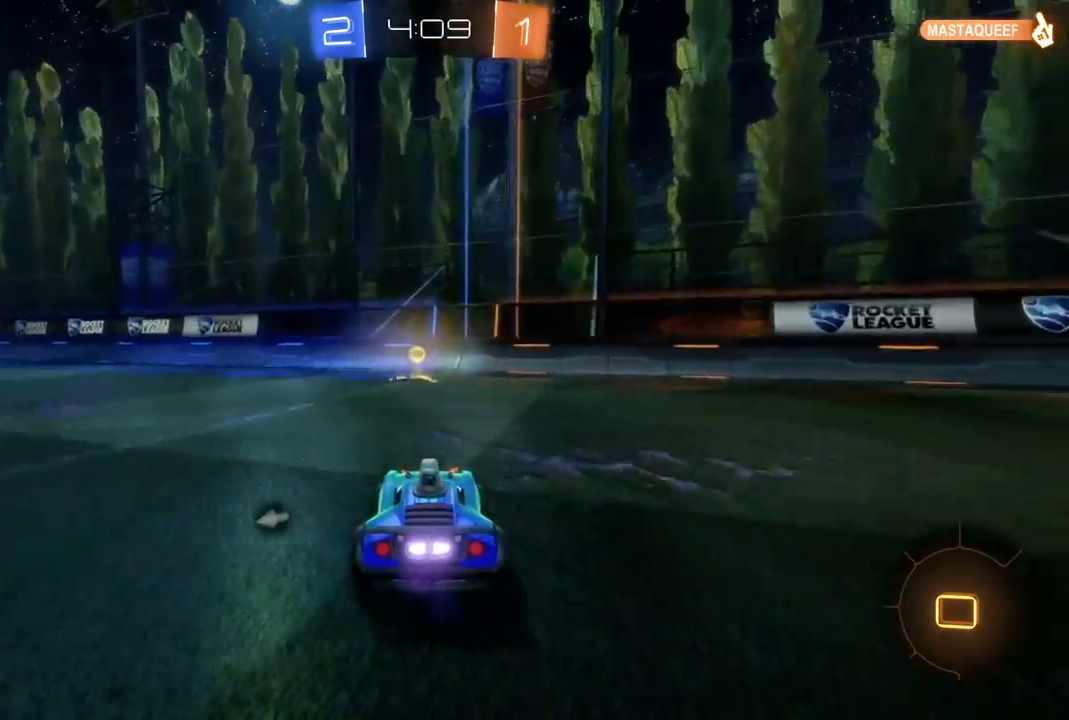
{"dt_ms": 500, "buttons": ["R2"], "left_stick": "up-left", "right_stick": "center", "events": [[100, "Y", "down"], [167, "Y", "up"], [500, "left_stick", "up-left"]]}
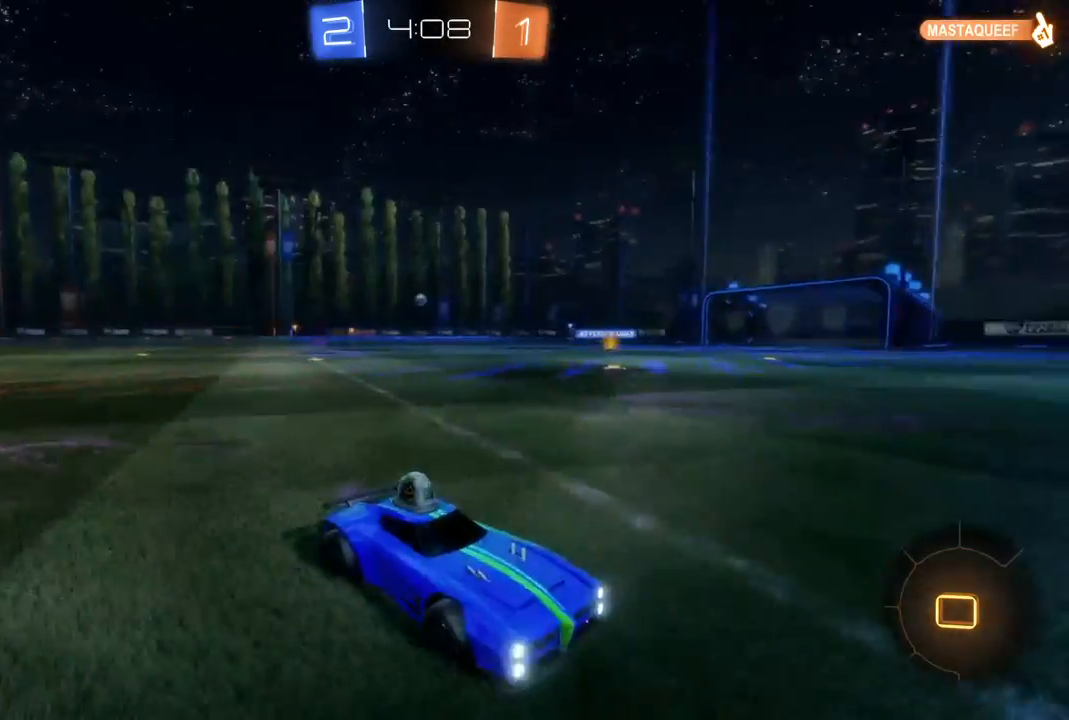
{"dt_ms": 500, "buttons": ["R2"], "left_stick": "up-left", "right_stick": "center", "events": []}
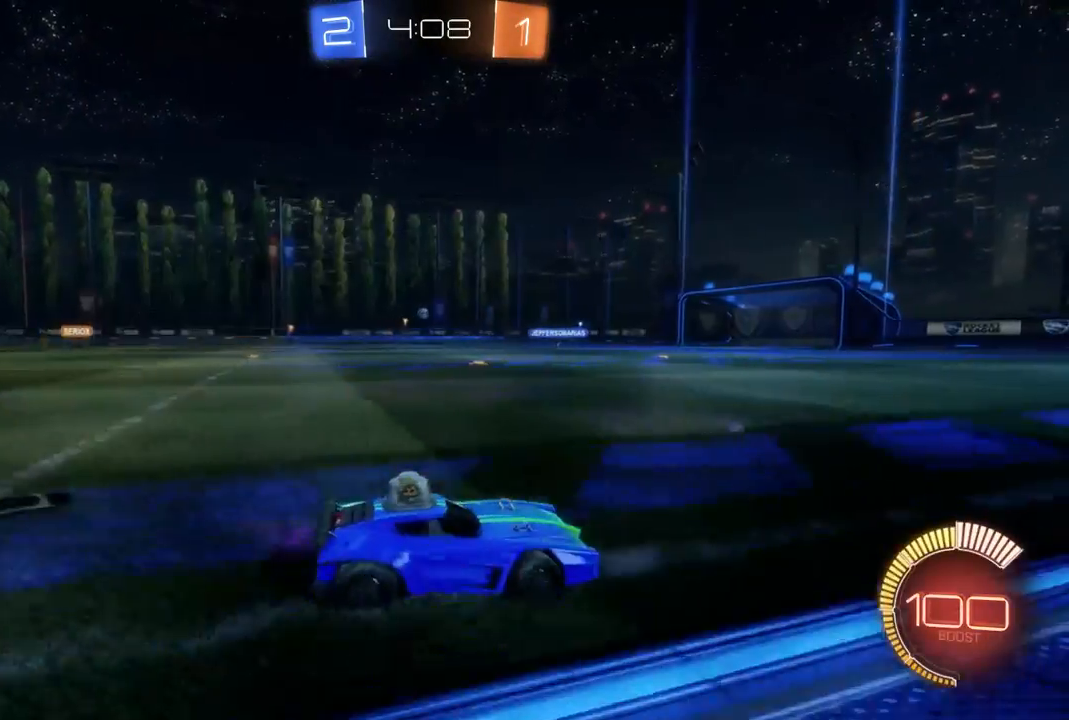
{"dt_ms": 500, "buttons": ["R2"], "left_stick": "center", "right_stick": "center", "events": [[367, "left_stick", "center"]]}
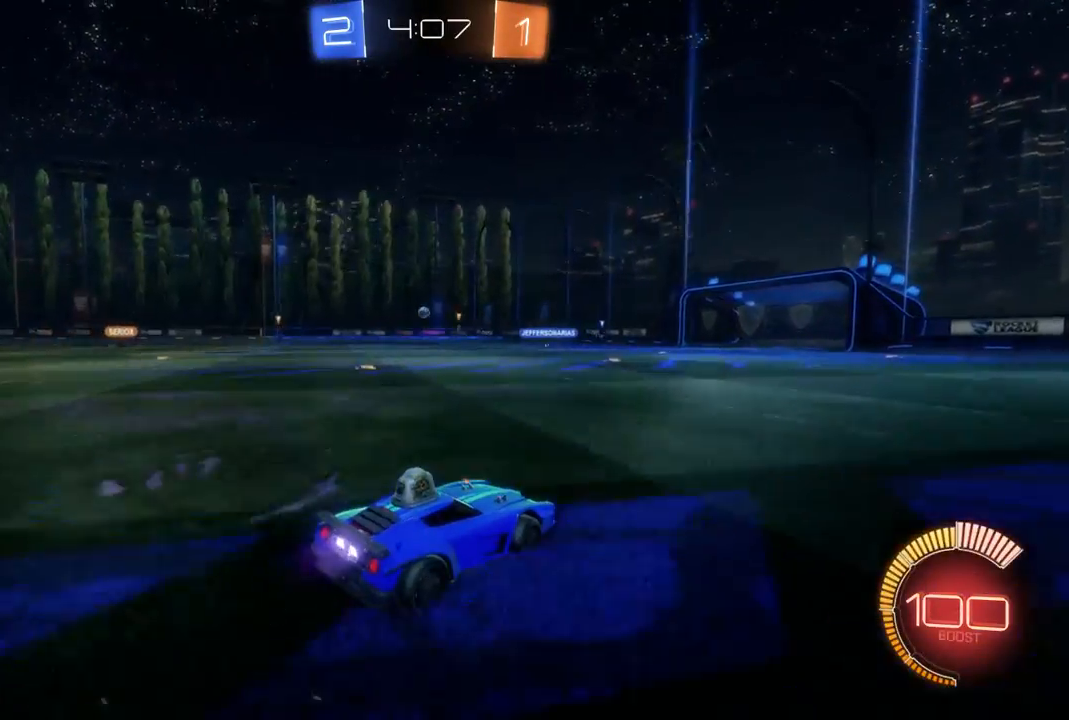
{"dt_ms": 500, "buttons": ["R2"], "left_stick": "center", "right_stick": "center", "events": []}
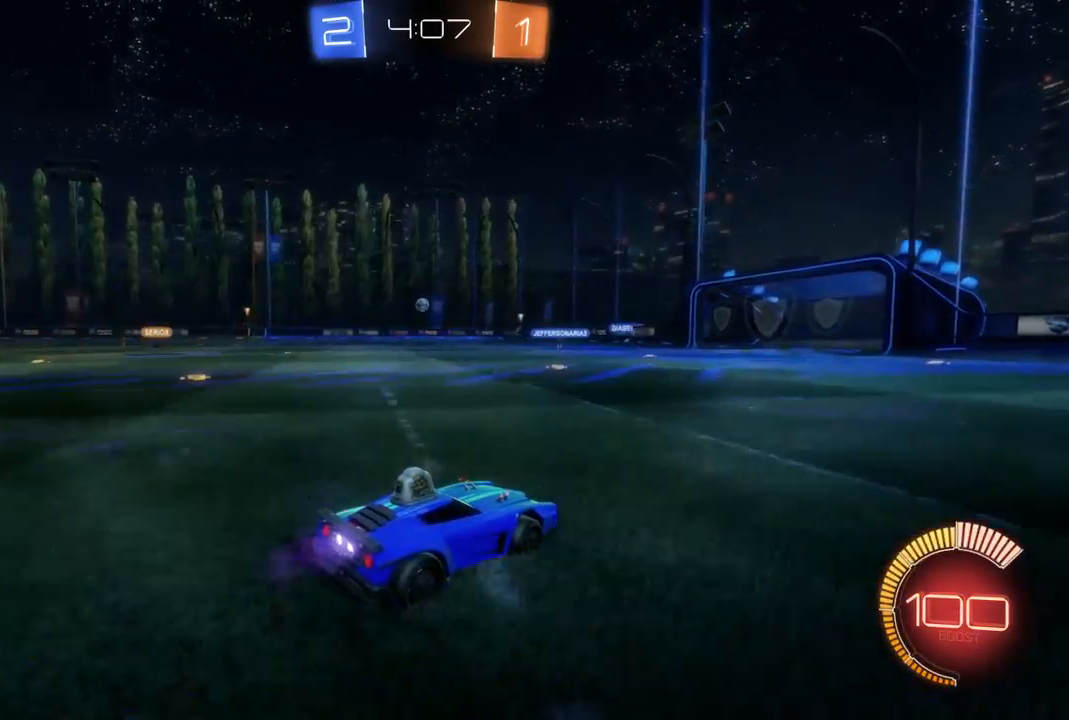
{"dt_ms": 500, "buttons": ["R2"], "left_stick": "center", "right_stick": "center", "events": []}
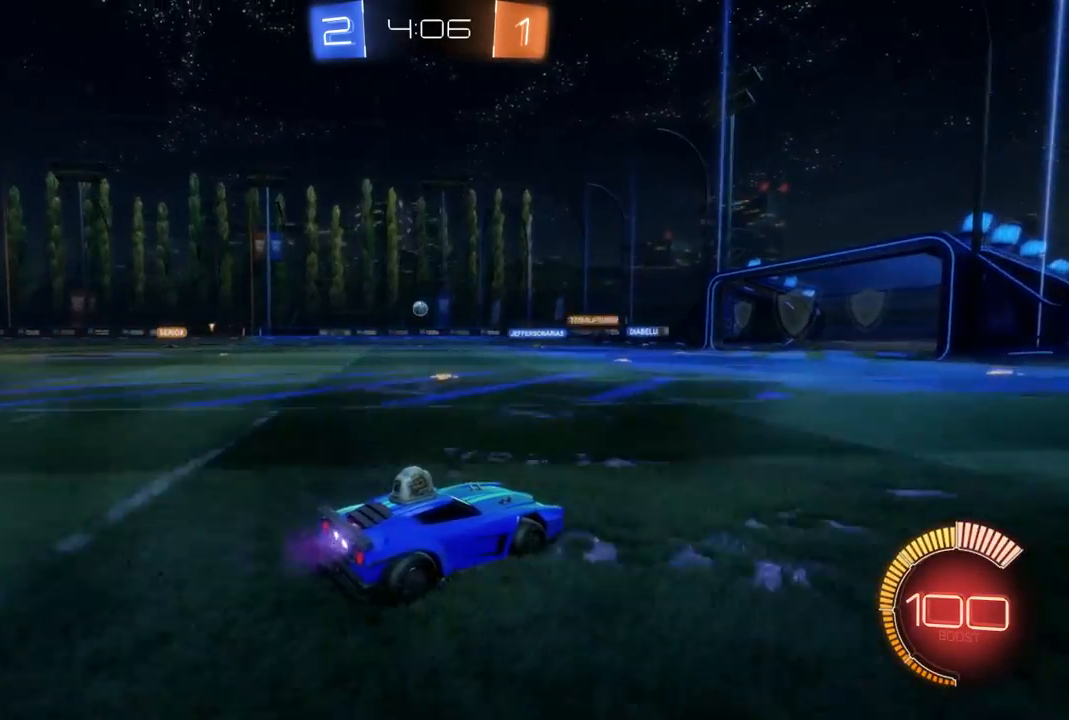
{"dt_ms": 500, "buttons": ["R2"], "left_stick": "center", "right_stick": "center", "events": []}
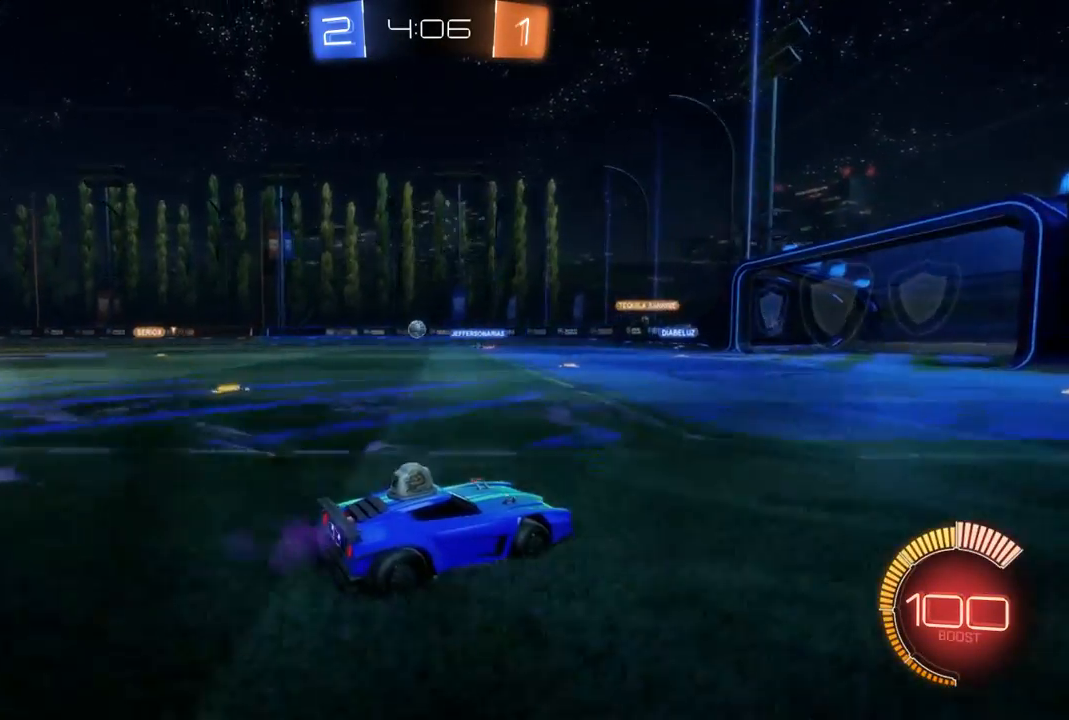
{"dt_ms": 1000, "buttons": ["R2"], "left_stick": "left", "right_stick": "center", "events": [[500, "left_stick", "up-left"], [600, "left_stick", "left"]]}
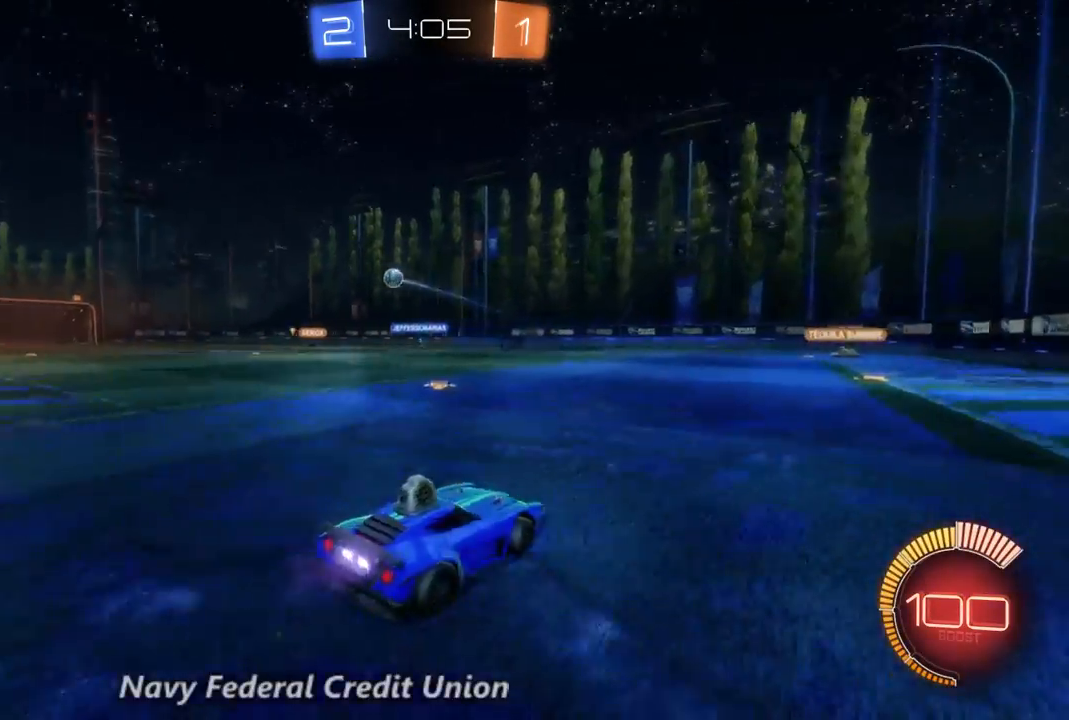
{"dt_ms": 500, "buttons": ["R2"], "left_stick": "center", "right_stick": "center", "events": [[500, "left_stick", "center"]]}
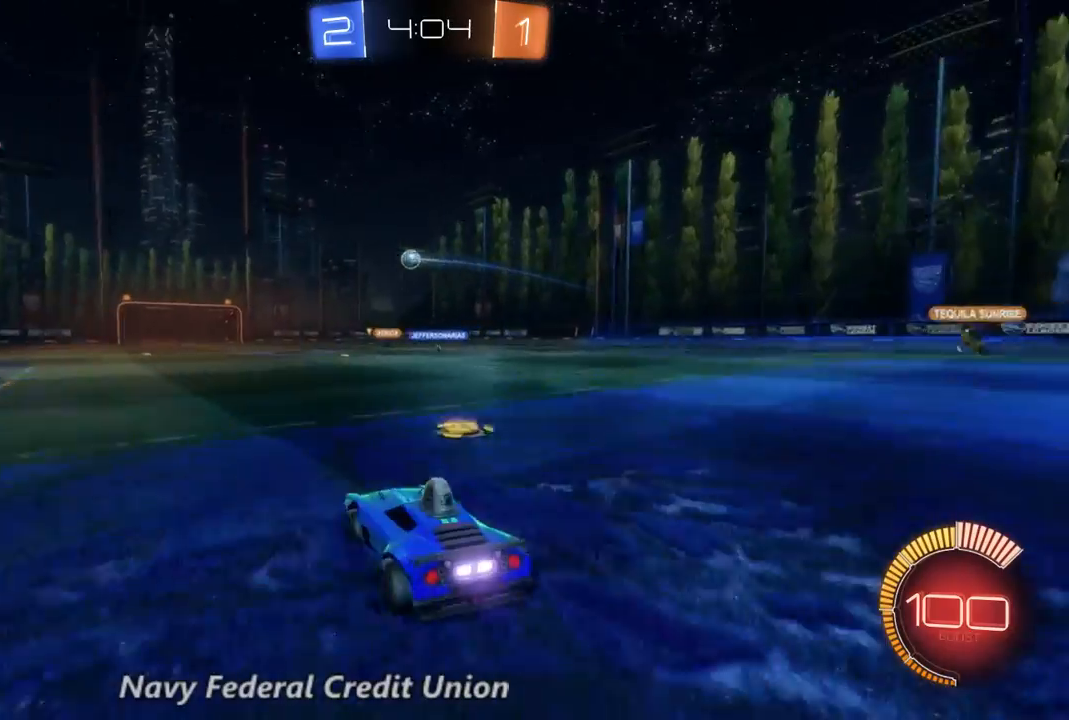
{"dt_ms": 500, "buttons": ["R2"], "left_stick": "up-left", "right_stick": "center", "events": [[67, "left_stick", "up"], [133, "left_stick", "up-left"]]}